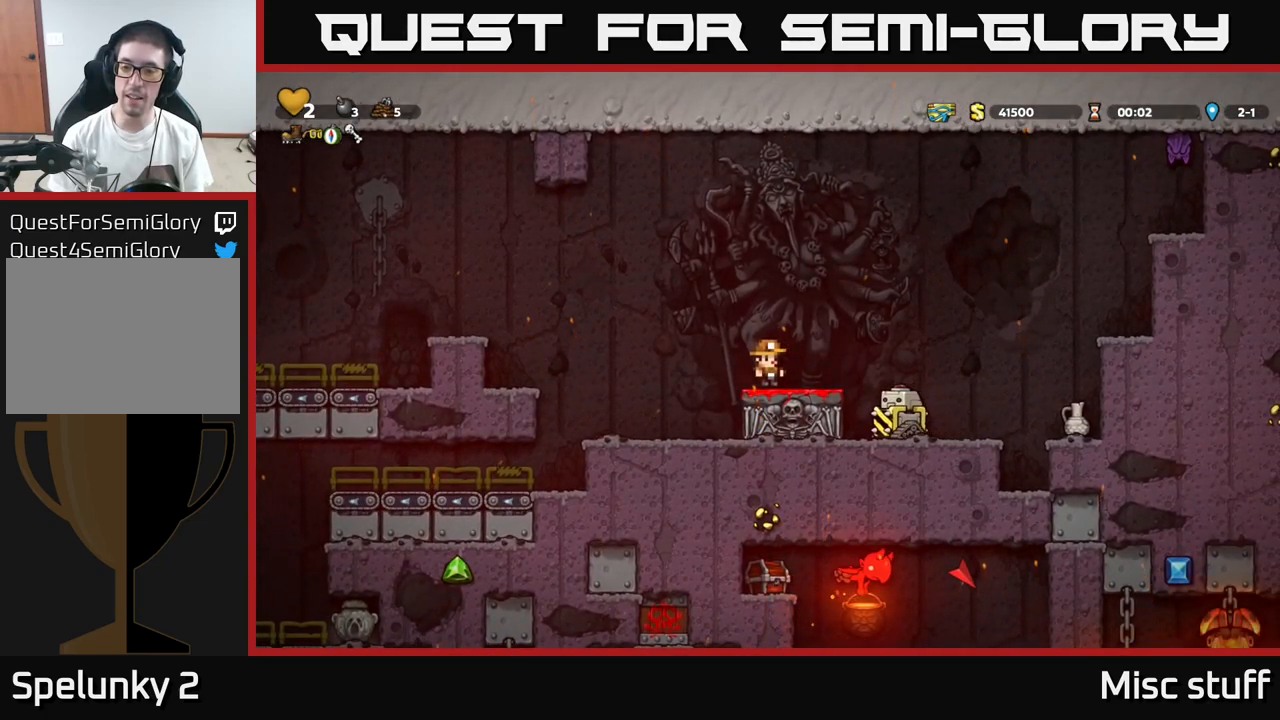
Gameplay with a controller (Xbox layout); each line is a JSON object with the inputs held at the frame after it. "events" lists button and stick changes between this image and that frame as [ms after this image, input, new state], when the widget could be followed in between. Not read: right_stick.
{"buttons": [], "left_stick": "center", "events": []}
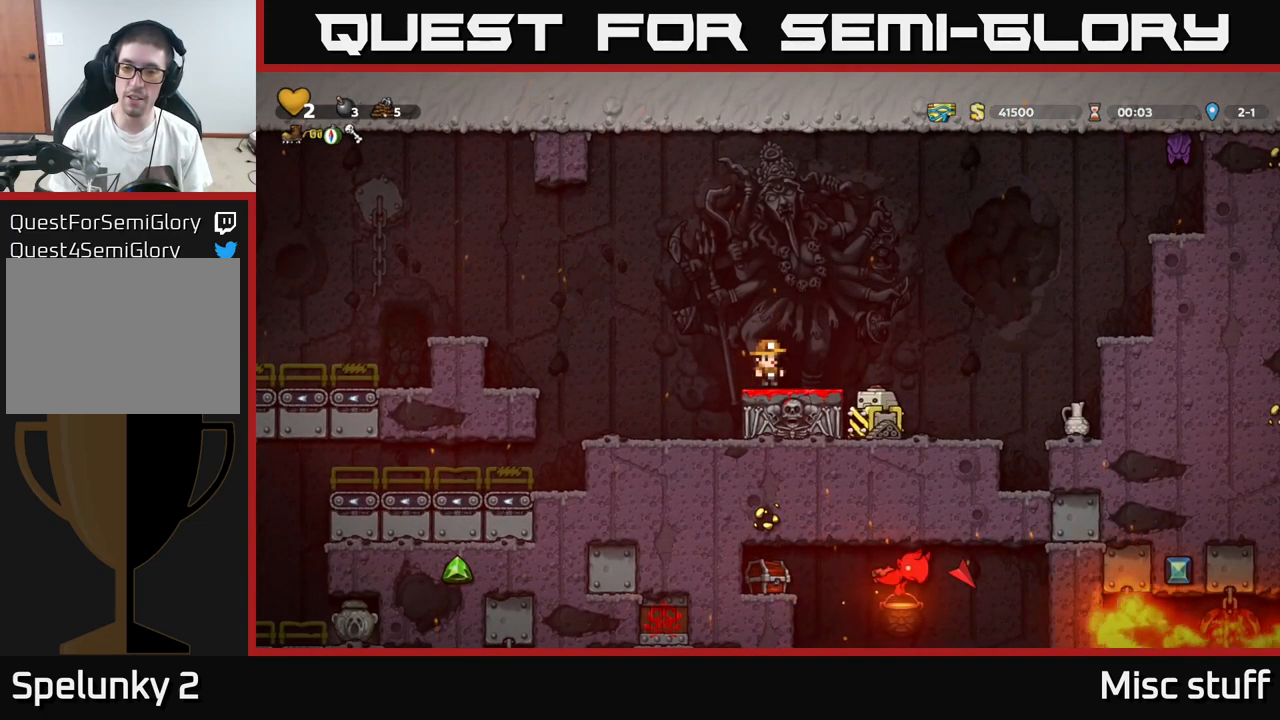
{"buttons": [], "left_stick": "center", "events": [[234, "DPAD_RIGHT", "down"], [250, "A", "down"], [350, "A", "up"], [484, "DPAD_RIGHT", "up"]]}
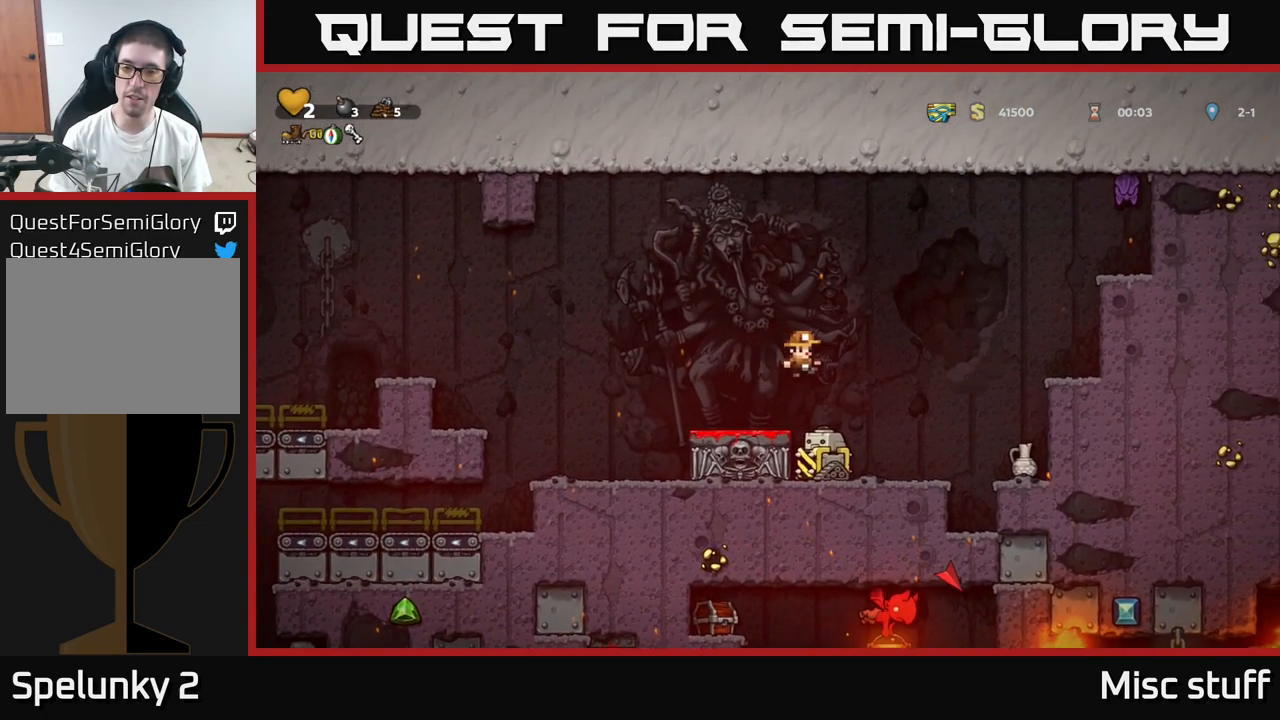
{"buttons": [], "left_stick": "center", "events": [[167, "DPAD_LEFT", "down"], [450, "DPAD_LEFT", "up"]]}
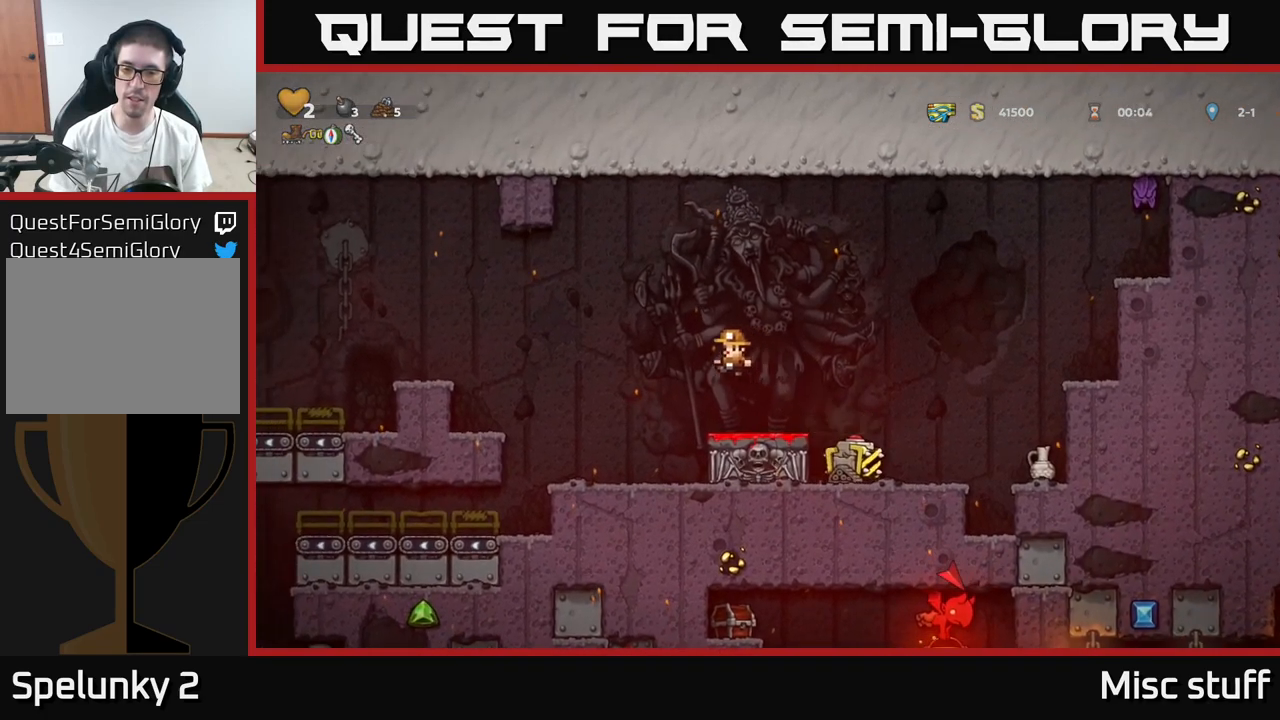
{"buttons": [], "left_stick": "center", "events": []}
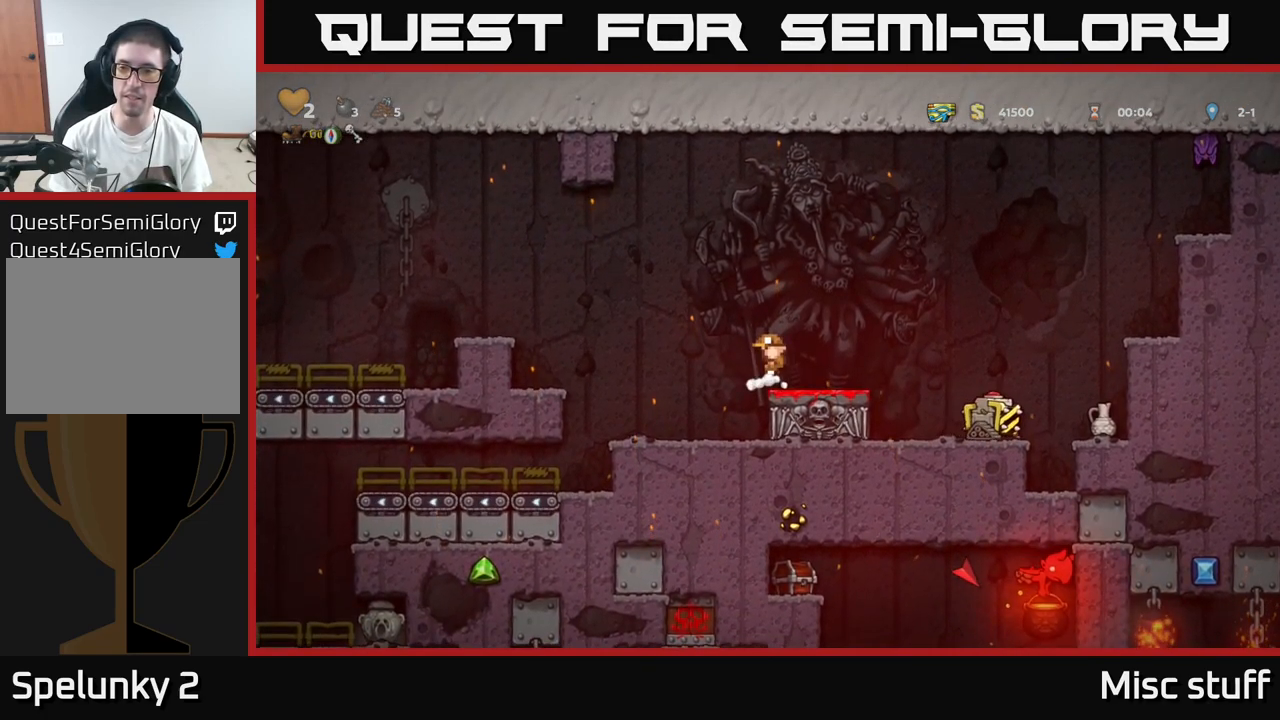
{"buttons": [], "left_stick": "center", "events": [[184, "A", "down"], [184, "DPAD_RIGHT", "down"], [250, "A", "up"], [284, "DPAD_RIGHT", "up"]]}
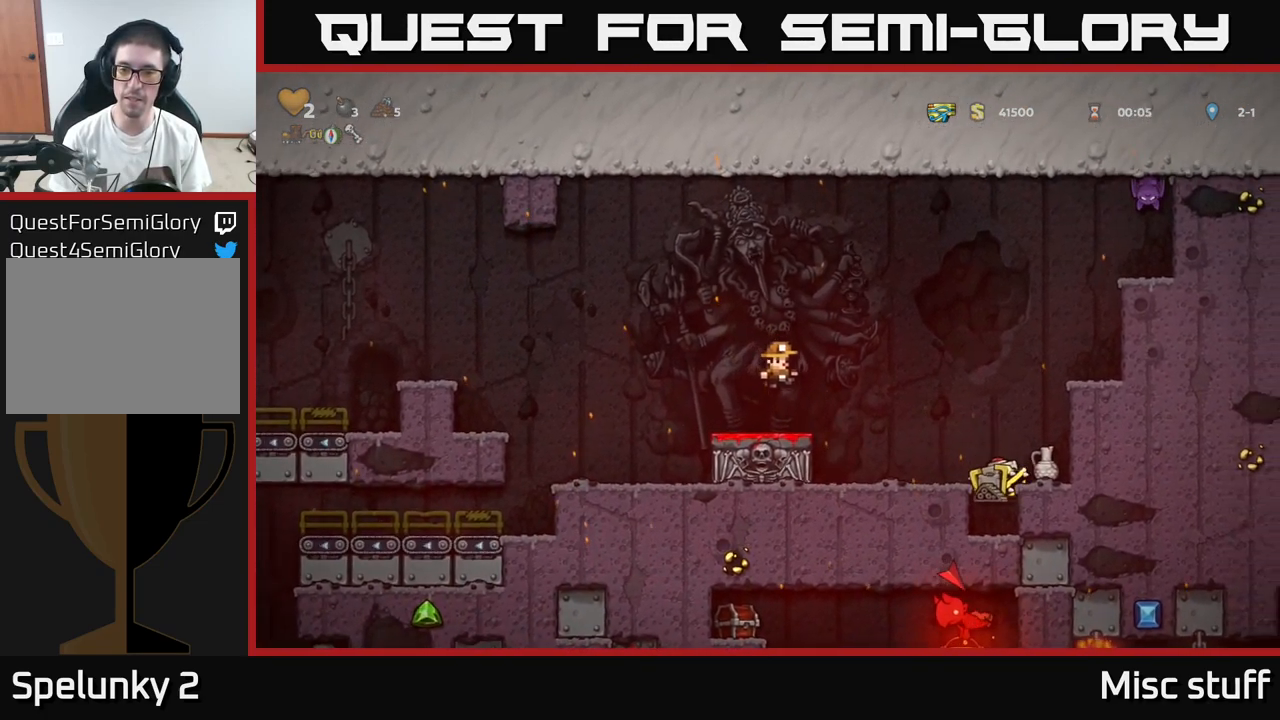
{"buttons": ["DPAD_DOWN"], "left_stick": "center", "events": [[250, "DPAD_DOWN", "down"]]}
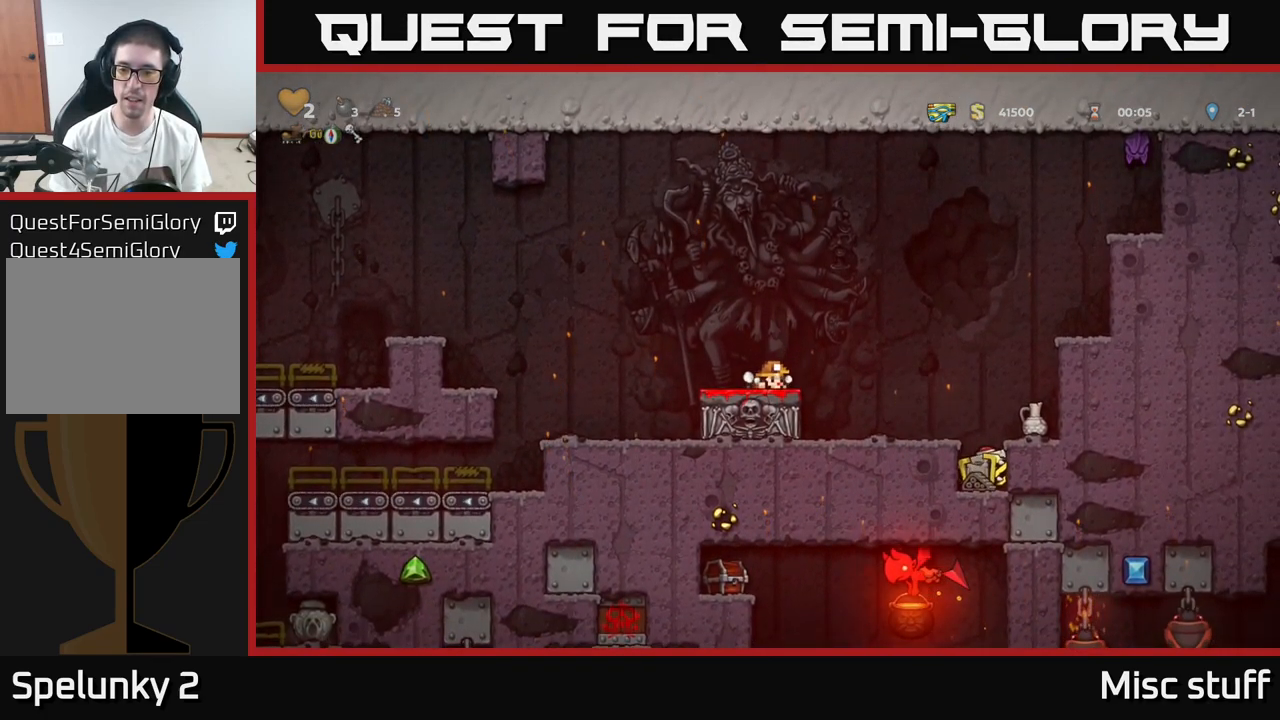
{"buttons": ["DPAD_DOWN"], "left_stick": "center", "events": []}
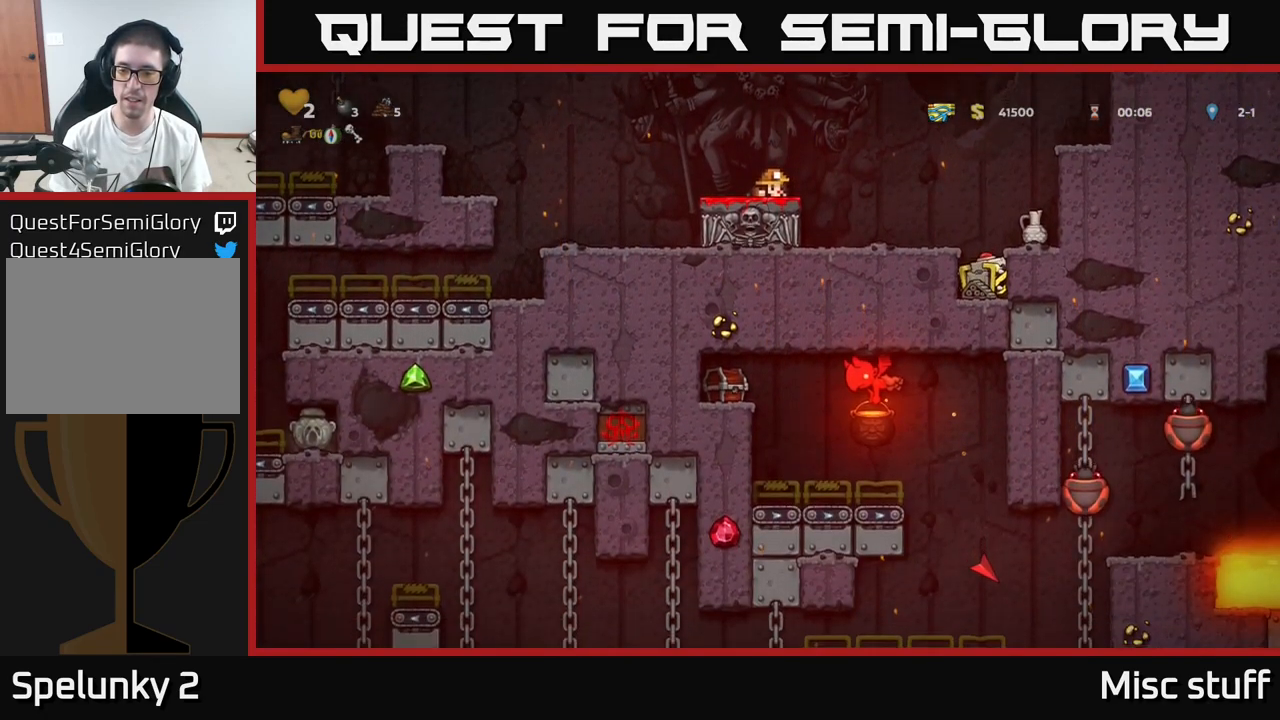
{"buttons": ["DPAD_DOWN"], "left_stick": "center", "events": []}
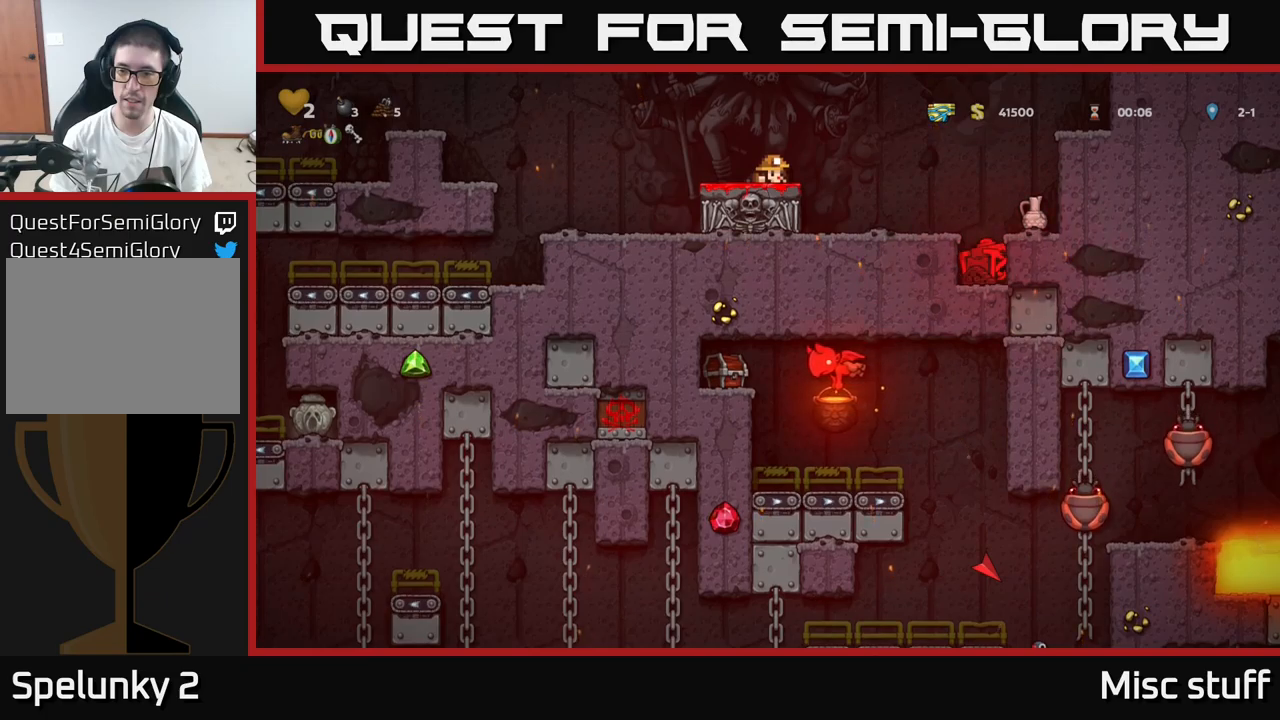
{"buttons": ["DPAD_DOWN"], "left_stick": "center", "events": []}
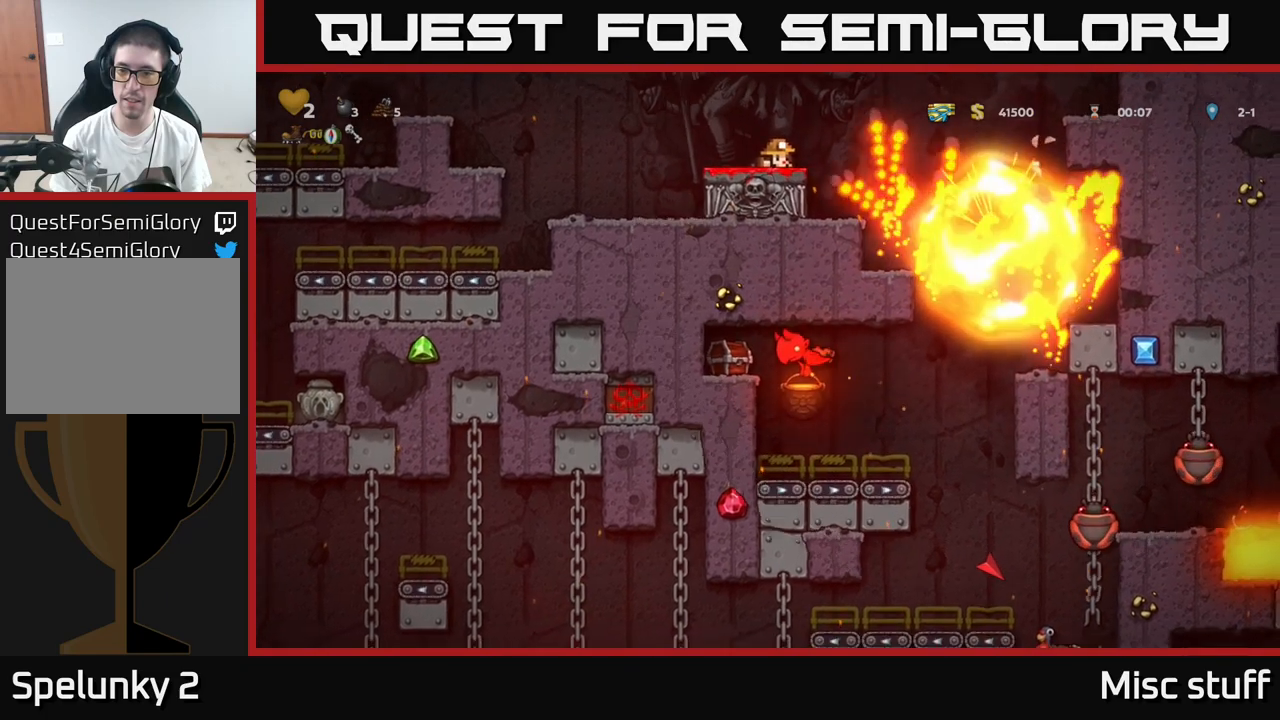
{"buttons": ["DPAD_DOWN"], "left_stick": "center", "events": []}
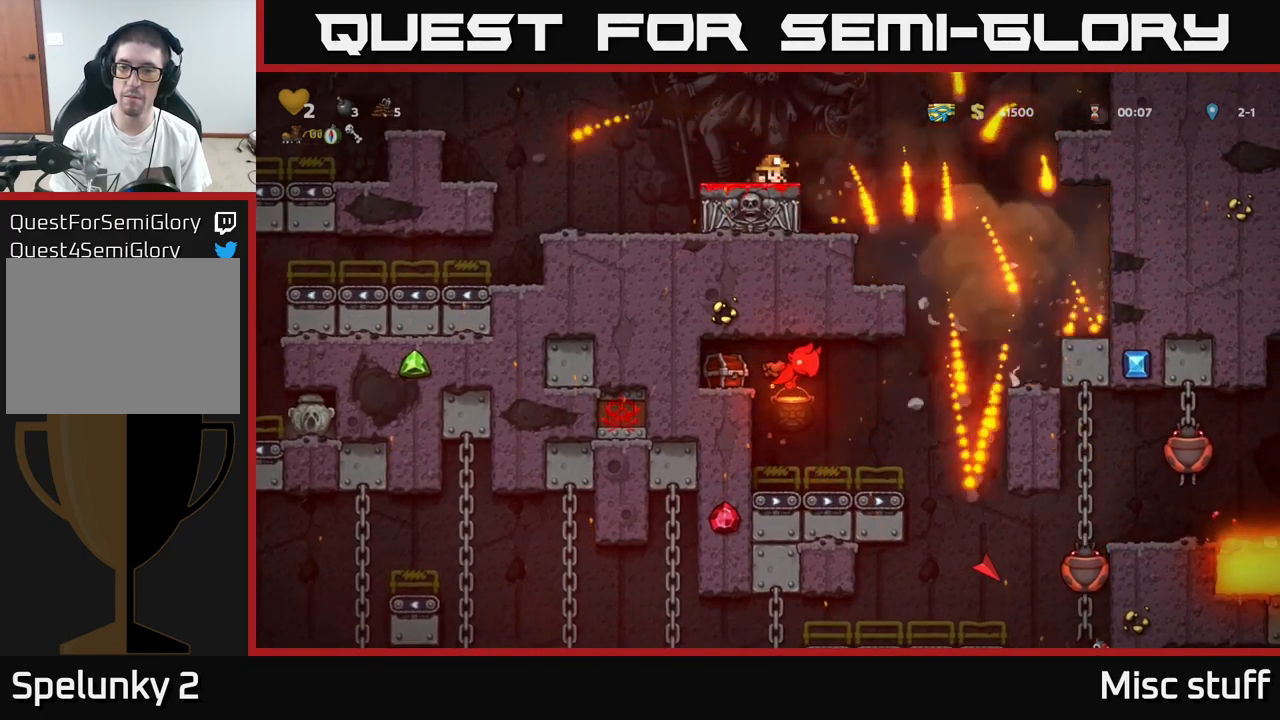
{"buttons": [], "left_stick": "center", "events": [[217, "DPAD_DOWN", "up"]]}
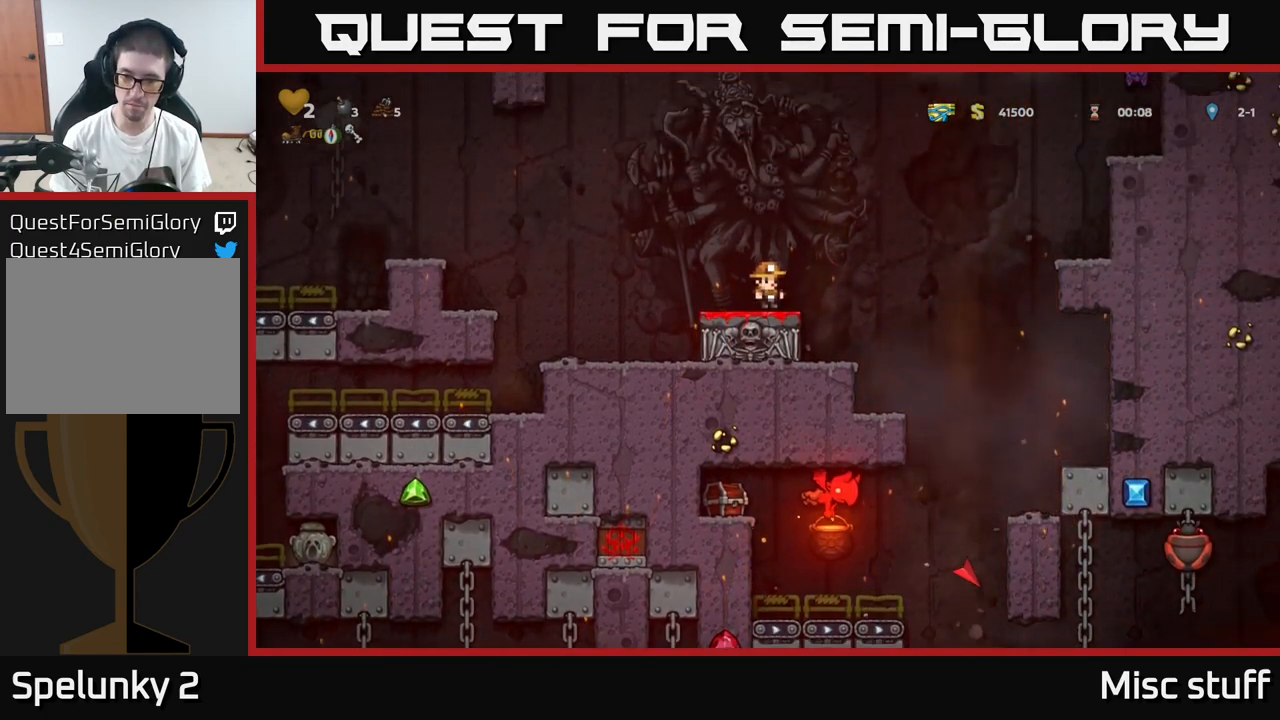
{"buttons": [], "left_stick": "center", "events": []}
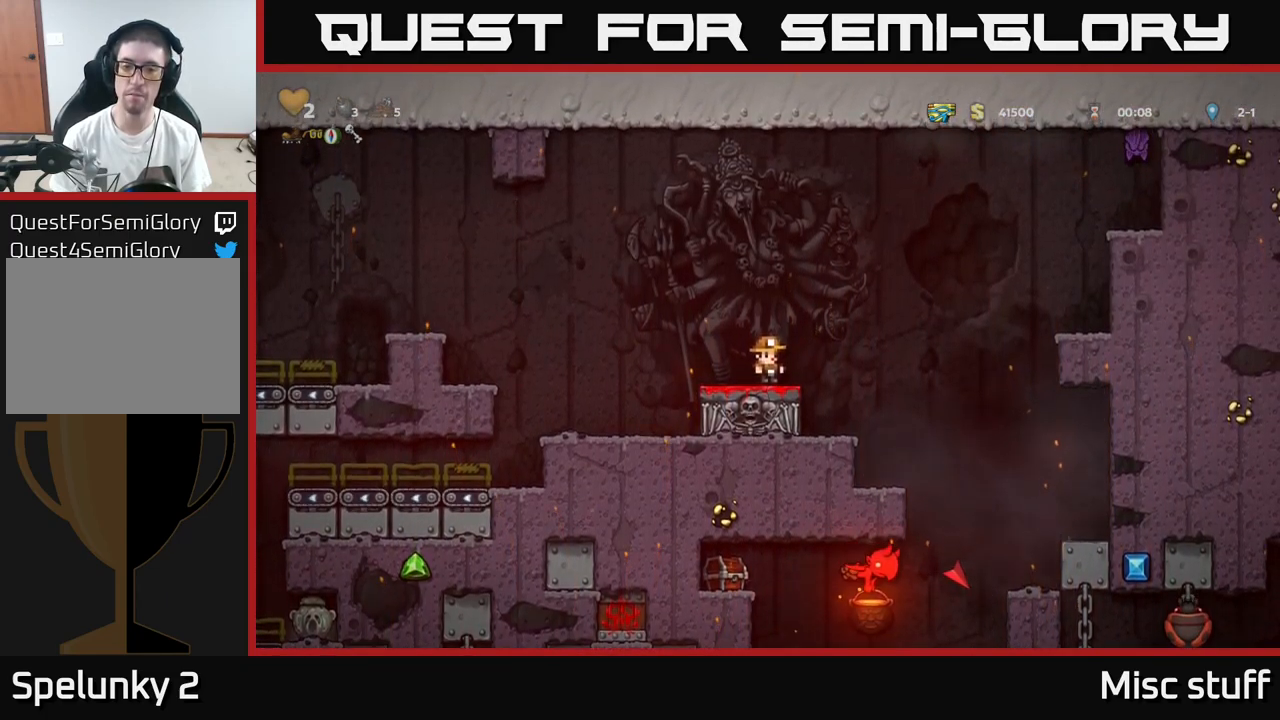
{"buttons": [], "left_stick": "center", "events": [[133, "A", "down"], [133, "DPAD_RIGHT", "down"], [233, "A", "up"], [417, "DPAD_RIGHT", "up"]]}
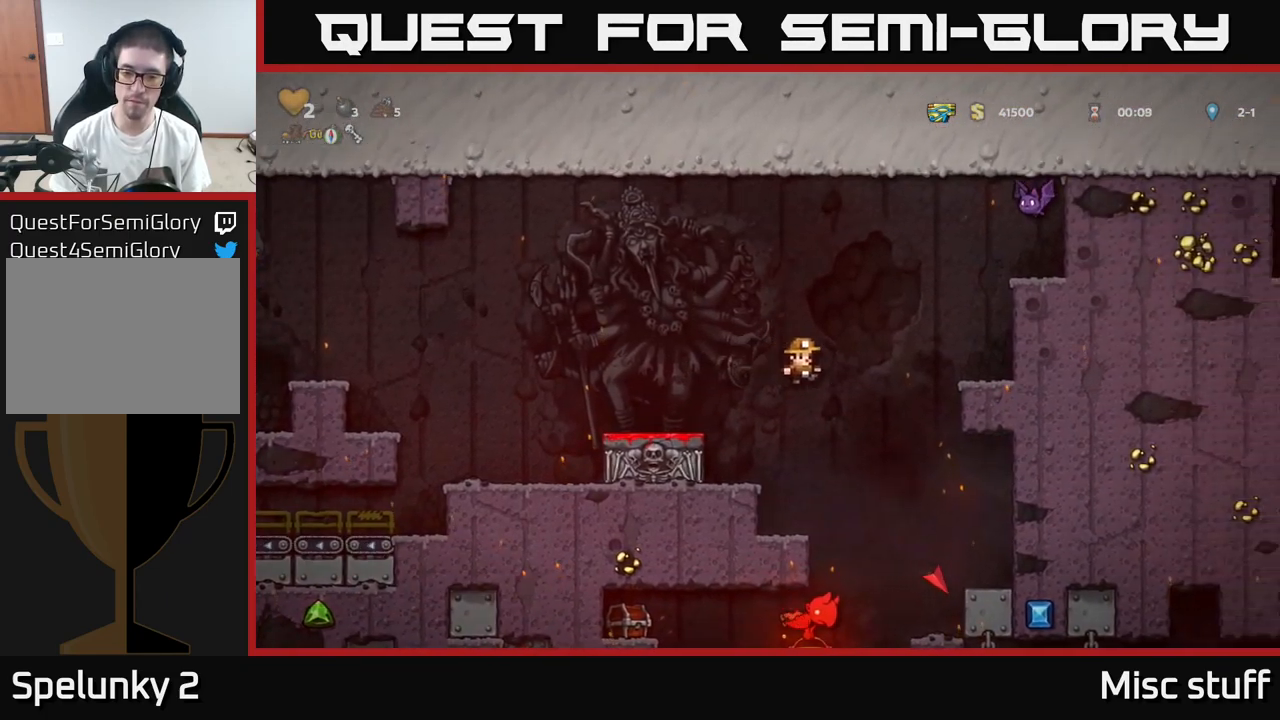
{"buttons": ["A", "DPAD_LEFT"], "left_stick": "center", "events": [[233, "A", "down"], [233, "DPAD_RIGHT", "down"], [300, "DPAD_RIGHT", "up"], [500, "DPAD_LEFT", "down"]]}
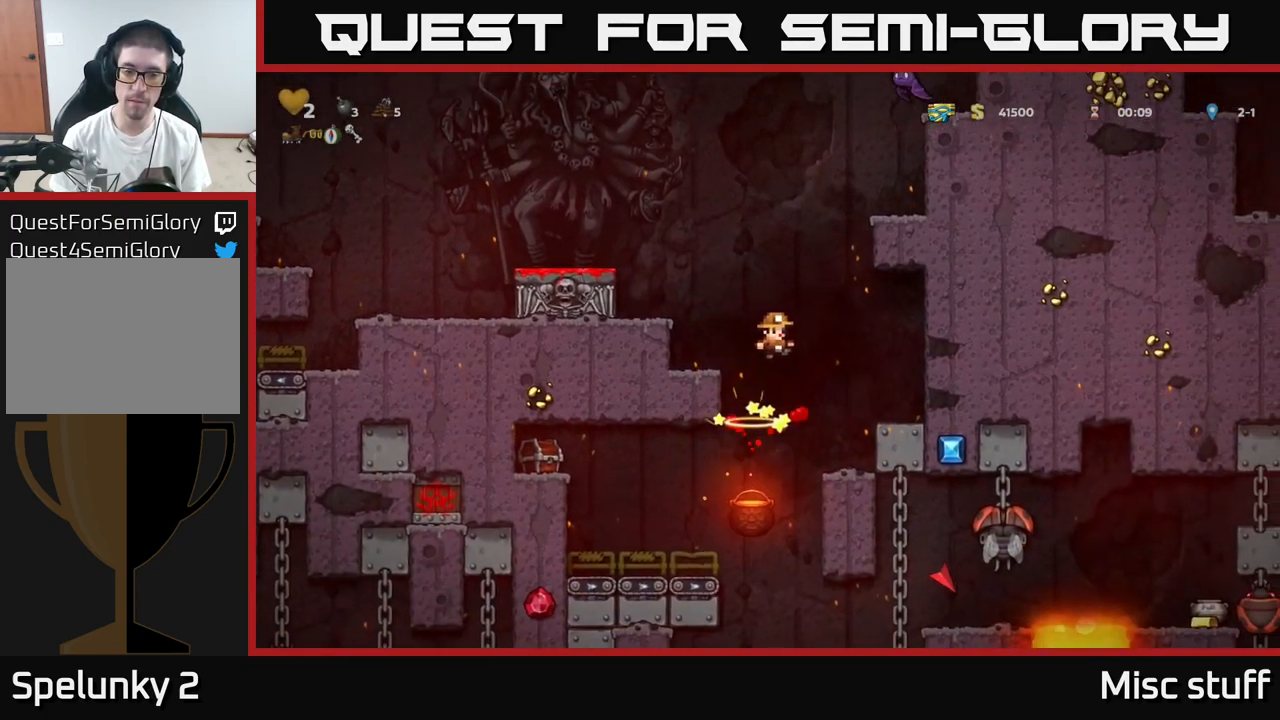
{"buttons": [], "left_stick": "center", "events": [[283, "A", "up"], [333, "DPAD_LEFT", "up"]]}
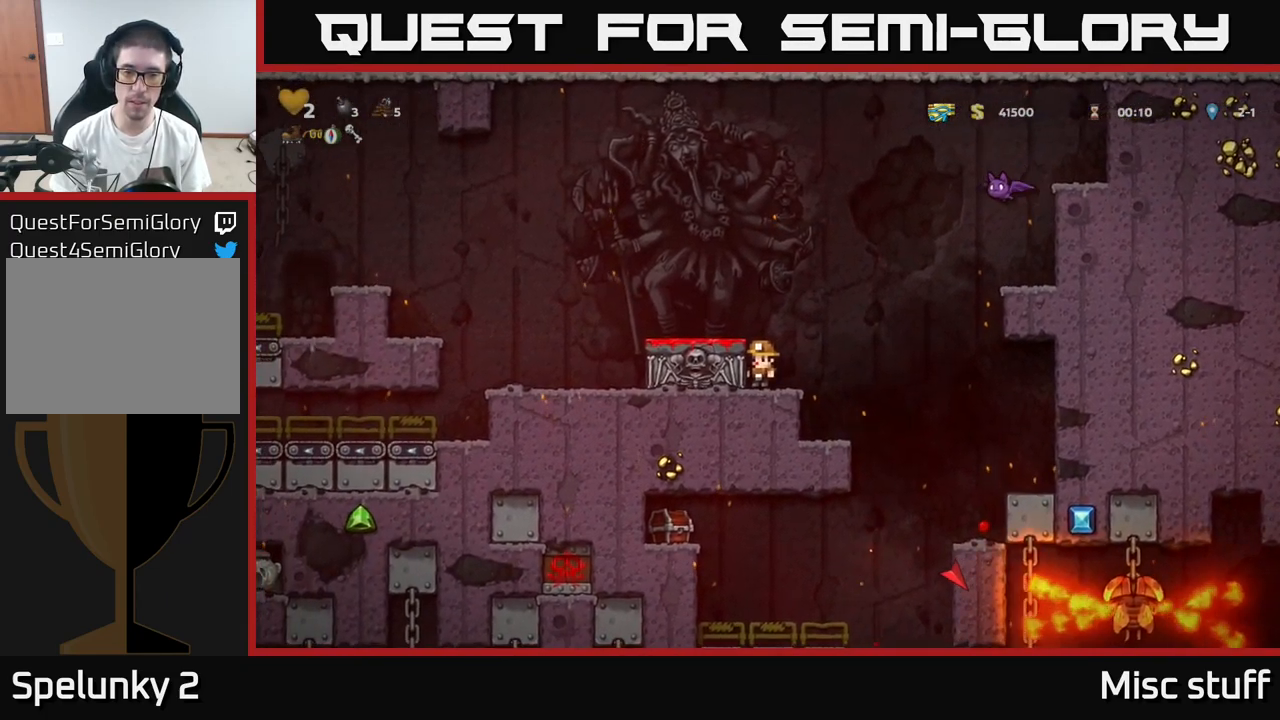
{"buttons": [], "left_stick": "center", "events": [[50, "A", "down"], [183, "DPAD_LEFT", "down"], [217, "A", "up"], [300, "DPAD_LEFT", "up"]]}
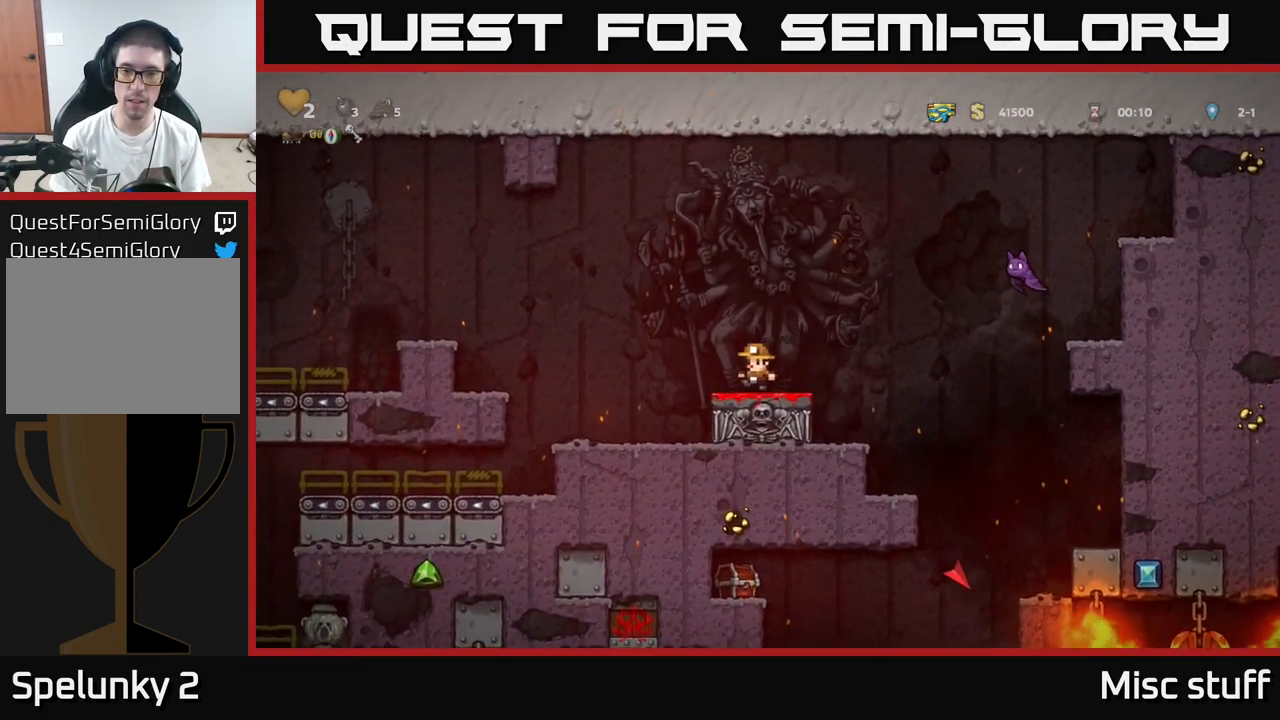
{"buttons": [], "left_stick": "center", "events": [[17, "DPAD_RIGHT", "down"], [83, "DPAD_RIGHT", "up"]]}
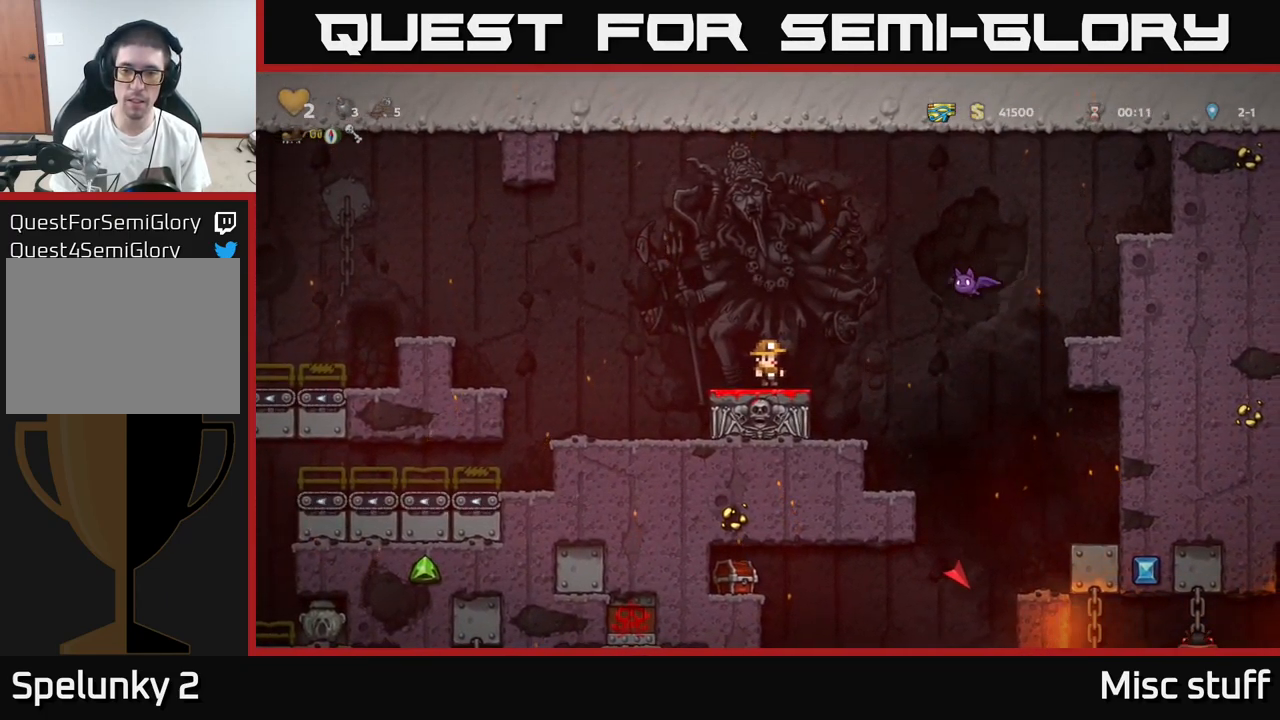
{"buttons": ["DPAD_LEFT"], "left_stick": "center", "events": [[150, "DPAD_RIGHT", "down"], [167, "A", "down"], [167, "X", "down"], [399, "DPAD_RIGHT", "up"], [433, "DPAD_LEFT", "down"], [449, "A", "up"], [449, "X", "up"]]}
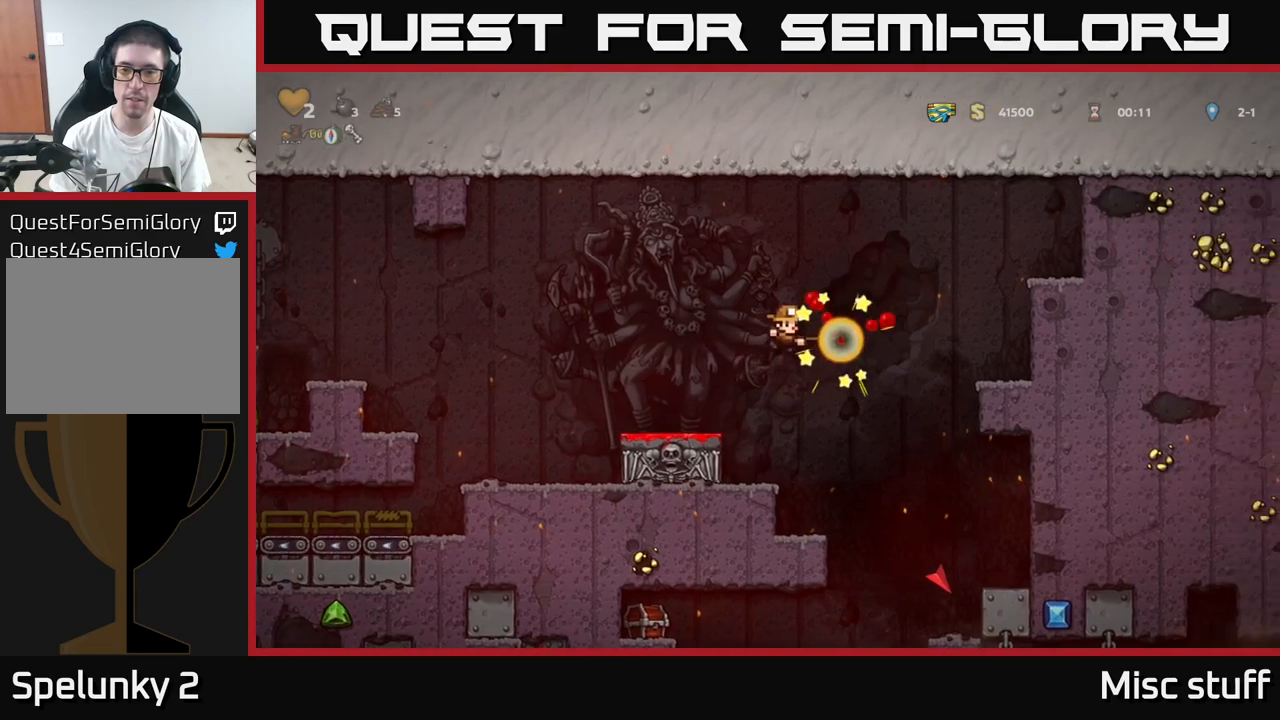
{"buttons": [], "left_stick": "center", "events": [[367, "DPAD_LEFT", "up"], [383, "A", "down"], [417, "A", "up"]]}
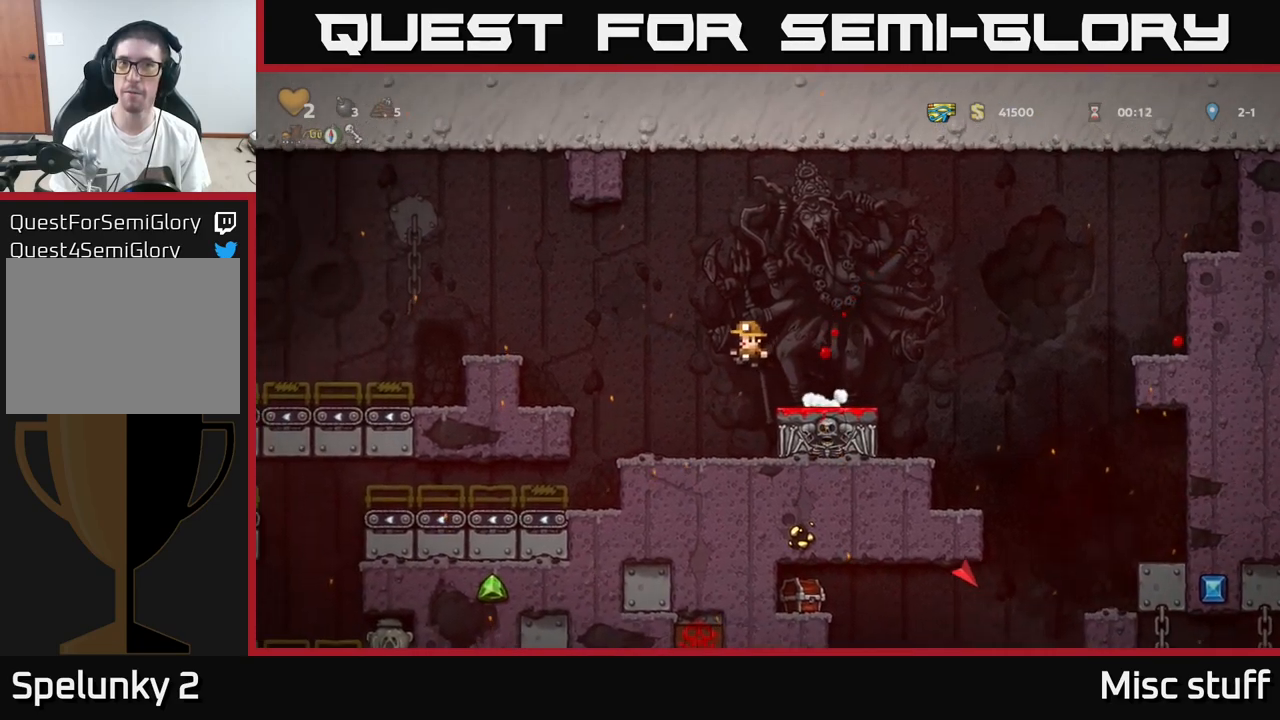
{"buttons": ["DPAD_DOWN"], "left_stick": "center", "events": [[67, "DPAD_RIGHT", "down"], [167, "DPAD_RIGHT", "up"], [283, "DPAD_DOWN", "down"]]}
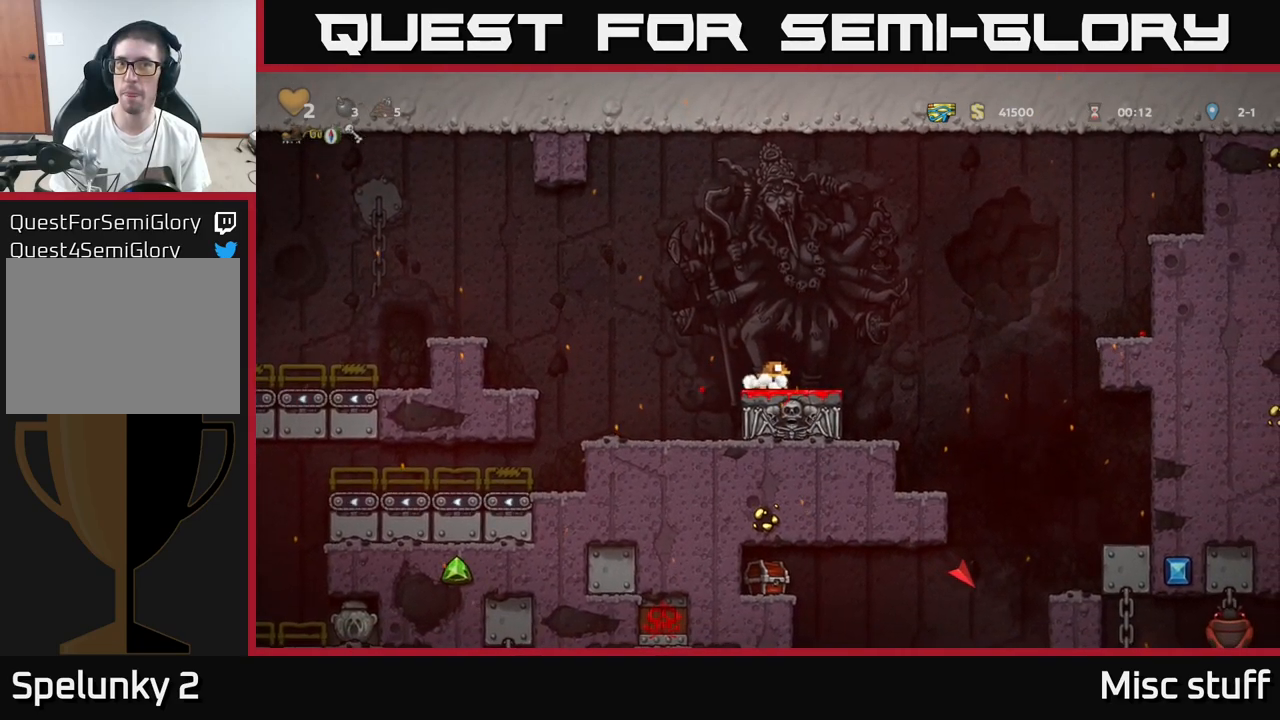
{"buttons": ["DPAD_DOWN"], "left_stick": "center", "events": []}
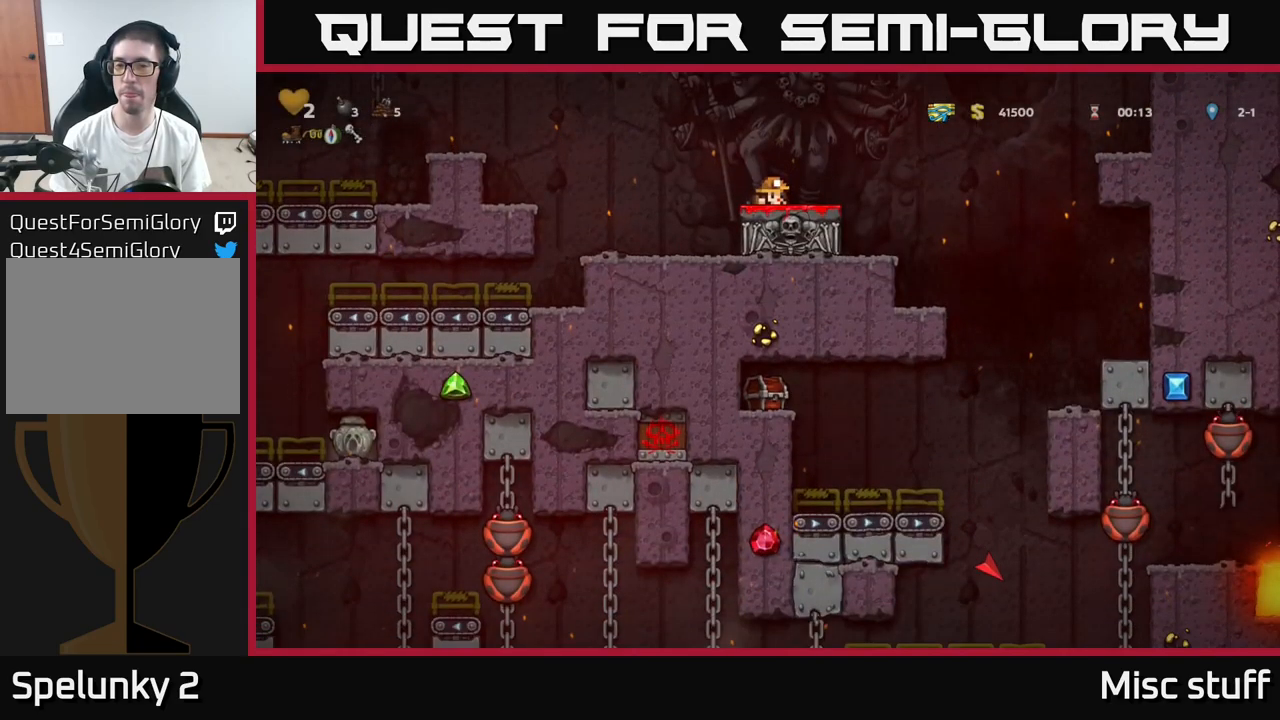
{"buttons": ["DPAD_RIGHT"], "left_stick": "center", "events": [[283, "DPAD_DOWN", "up"], [283, "DPAD_RIGHT", "down"]]}
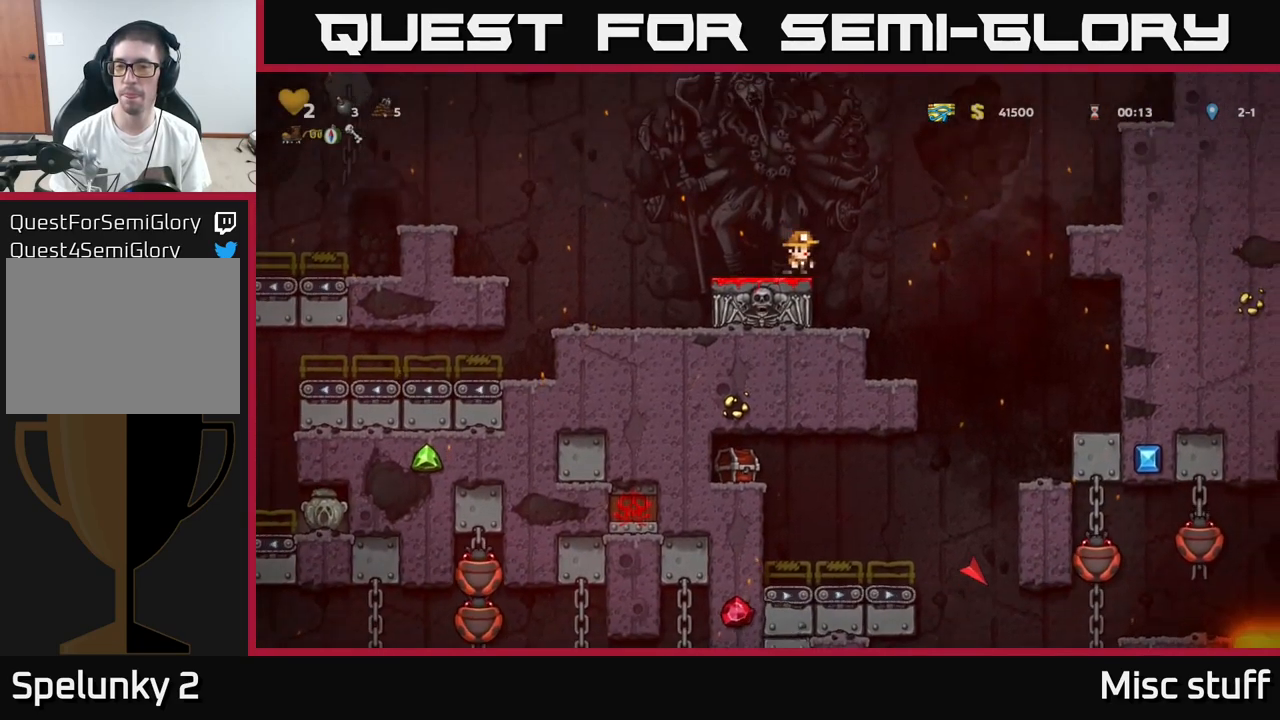
{"buttons": [], "left_stick": "center", "events": [[83, "DPAD_RIGHT", "up"], [133, "DPAD_LEFT", "down"], [283, "DPAD_LEFT", "up"]]}
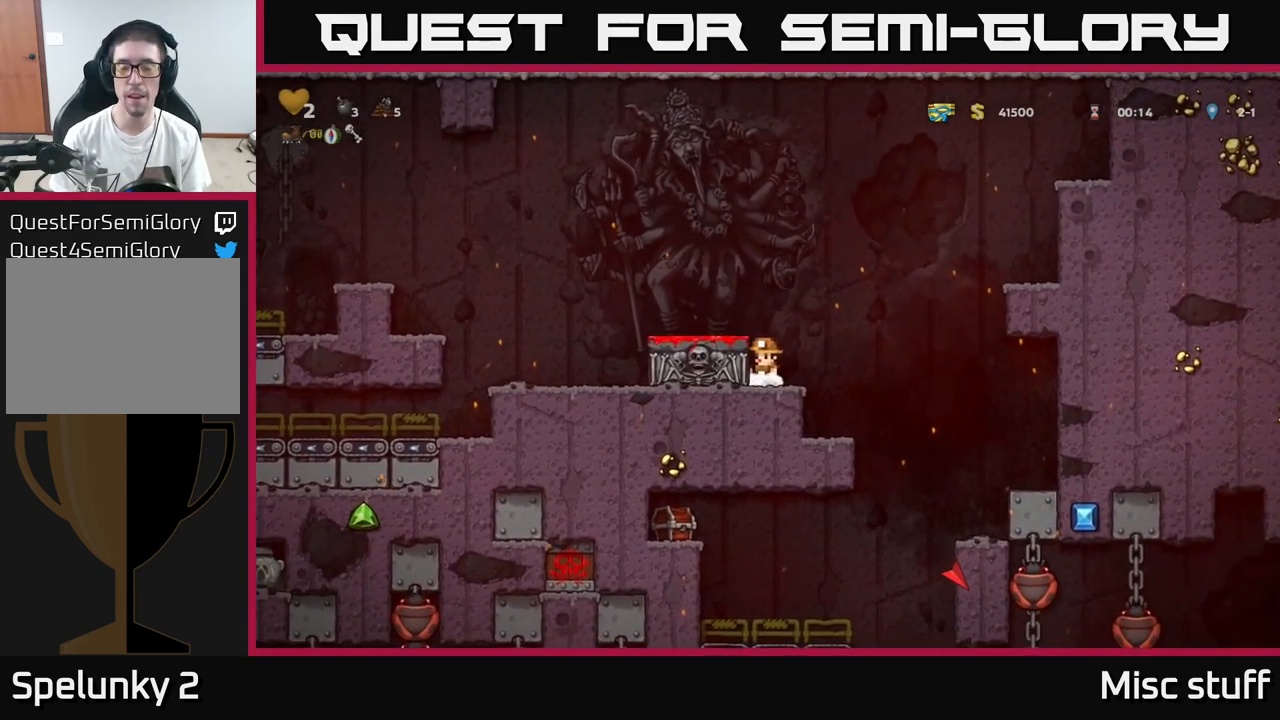
{"buttons": ["DPAD_LEFT"], "left_stick": "center", "events": [[117, "A", "down"], [117, "DPAD_LEFT", "down"], [283, "A", "up"]]}
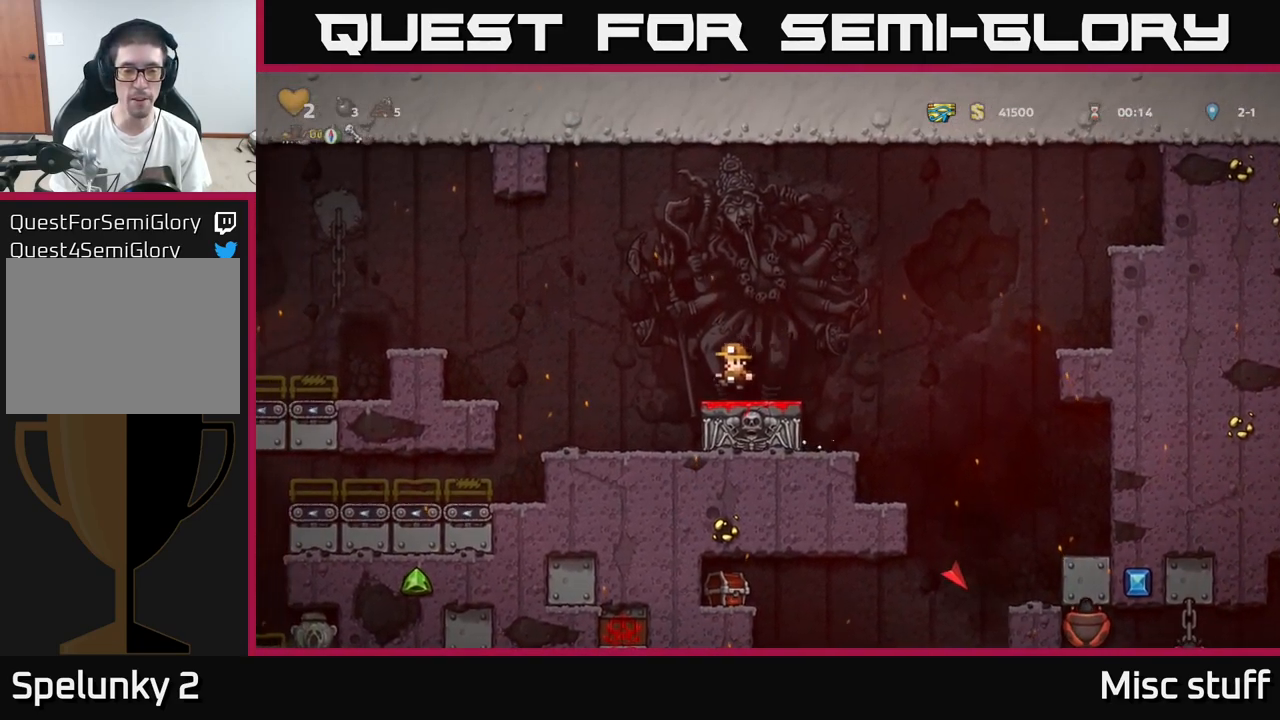
{"buttons": ["DPAD_LEFT"], "left_stick": "center", "events": [[183, "DPAD_LEFT", "up"], [367, "DPAD_LEFT", "down"]]}
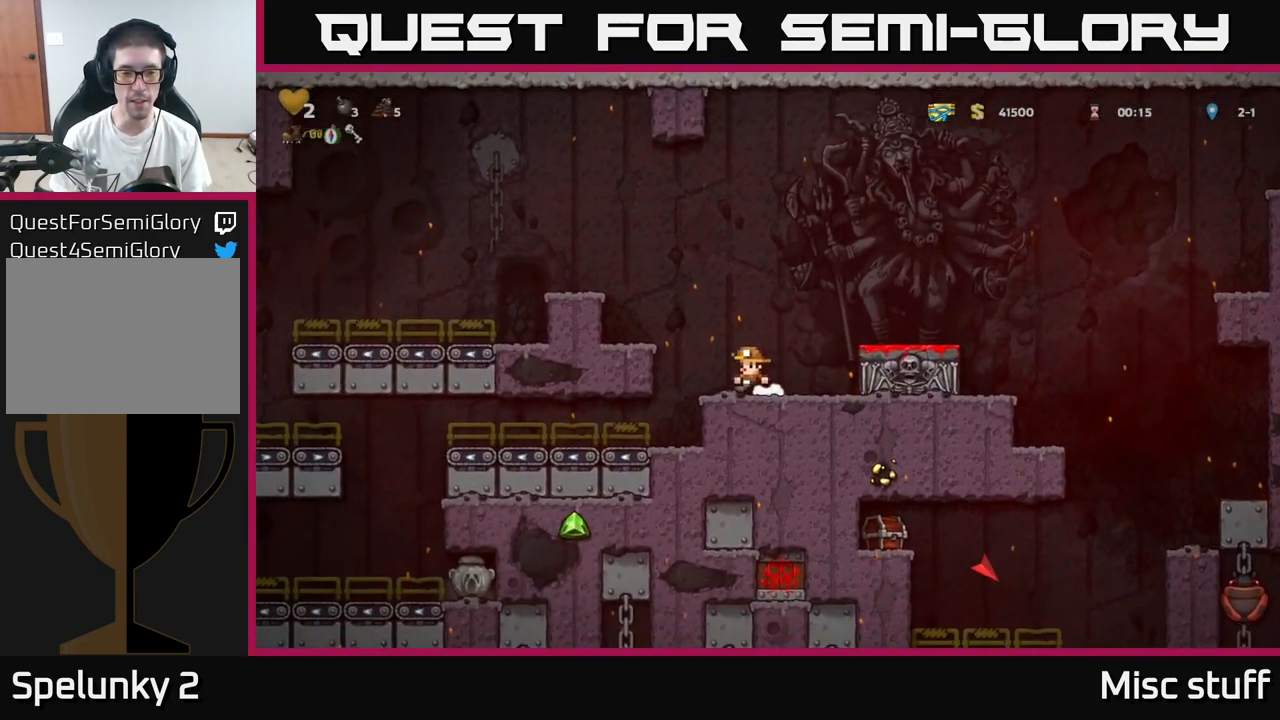
{"buttons": ["DPAD_DOWN"], "left_stick": "center", "events": [[83, "DPAD_LEFT", "up"], [250, "DPAD_DOWN", "down"]]}
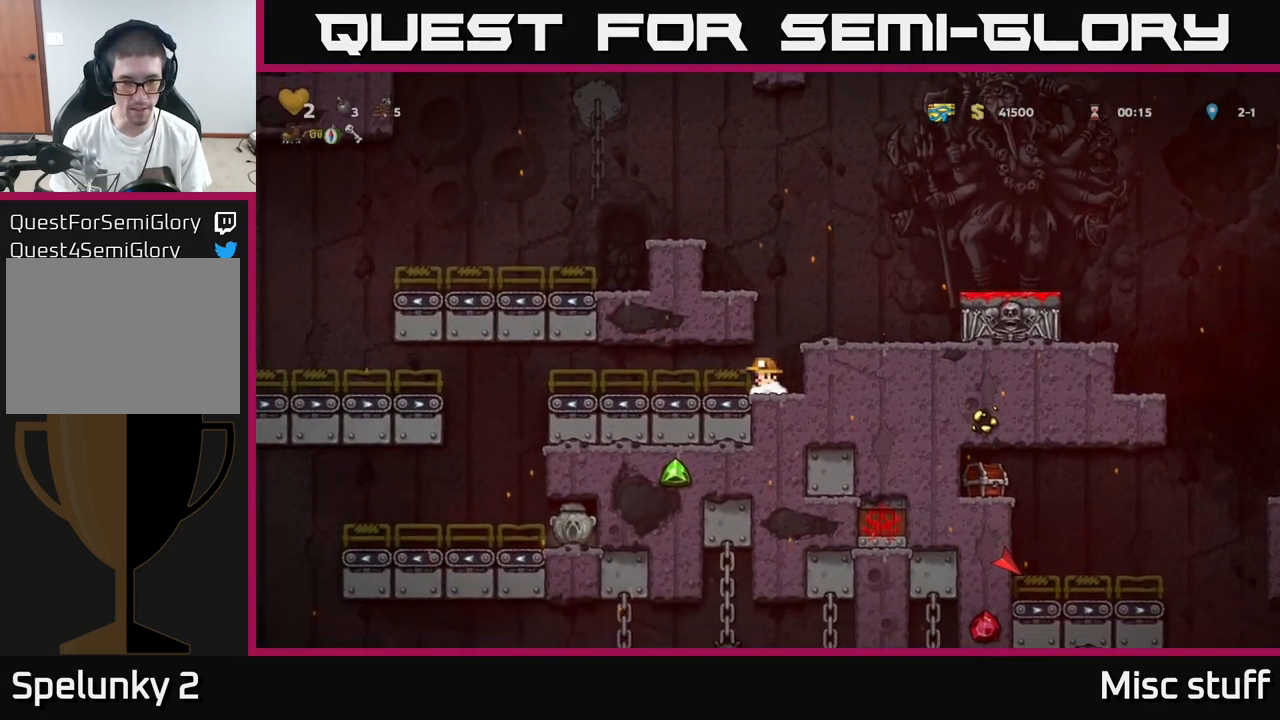
{"buttons": ["DPAD_DOWN"], "left_stick": "center", "events": []}
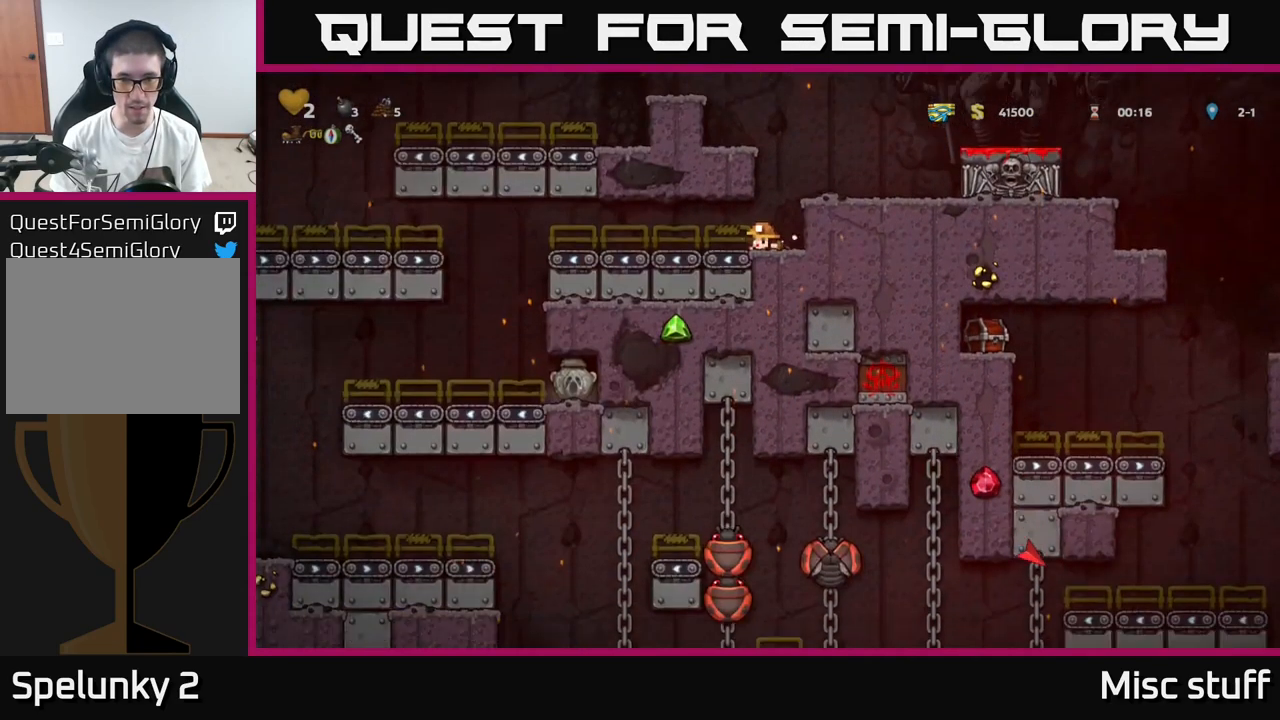
{"buttons": ["DPAD_DOWN"], "left_stick": "center", "events": []}
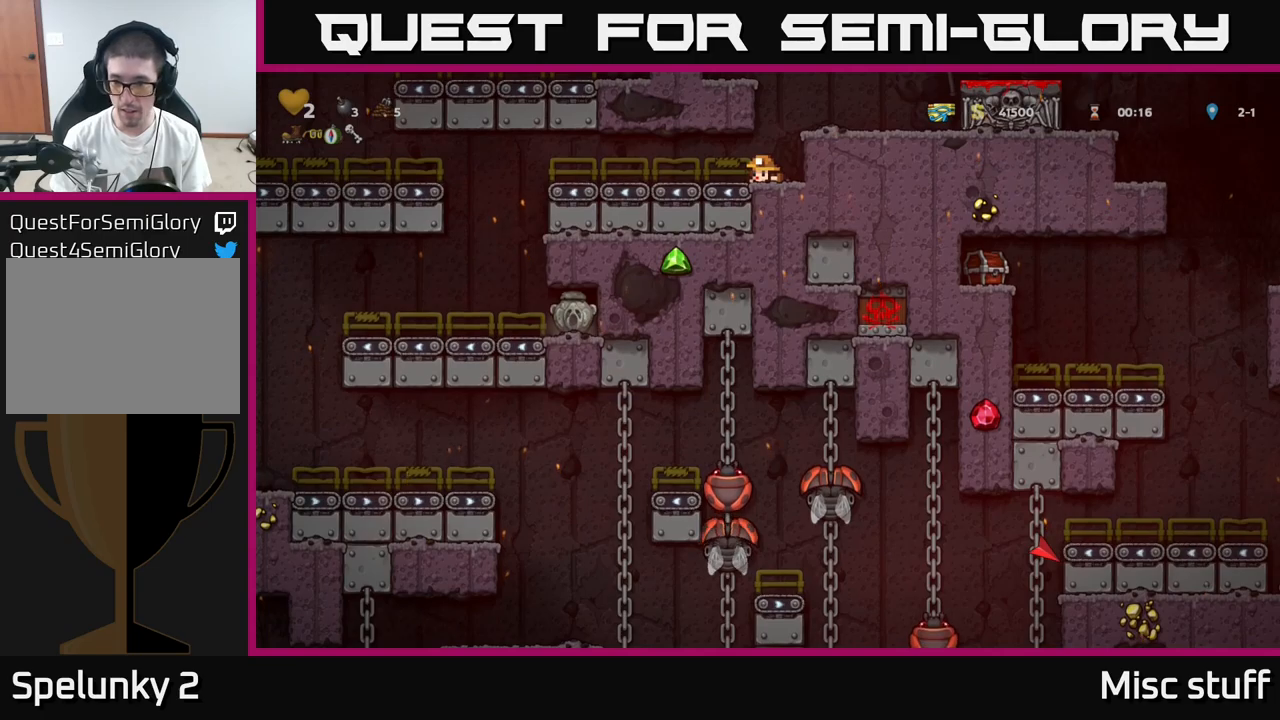
{"buttons": ["DPAD_DOWN"], "left_stick": "center", "events": []}